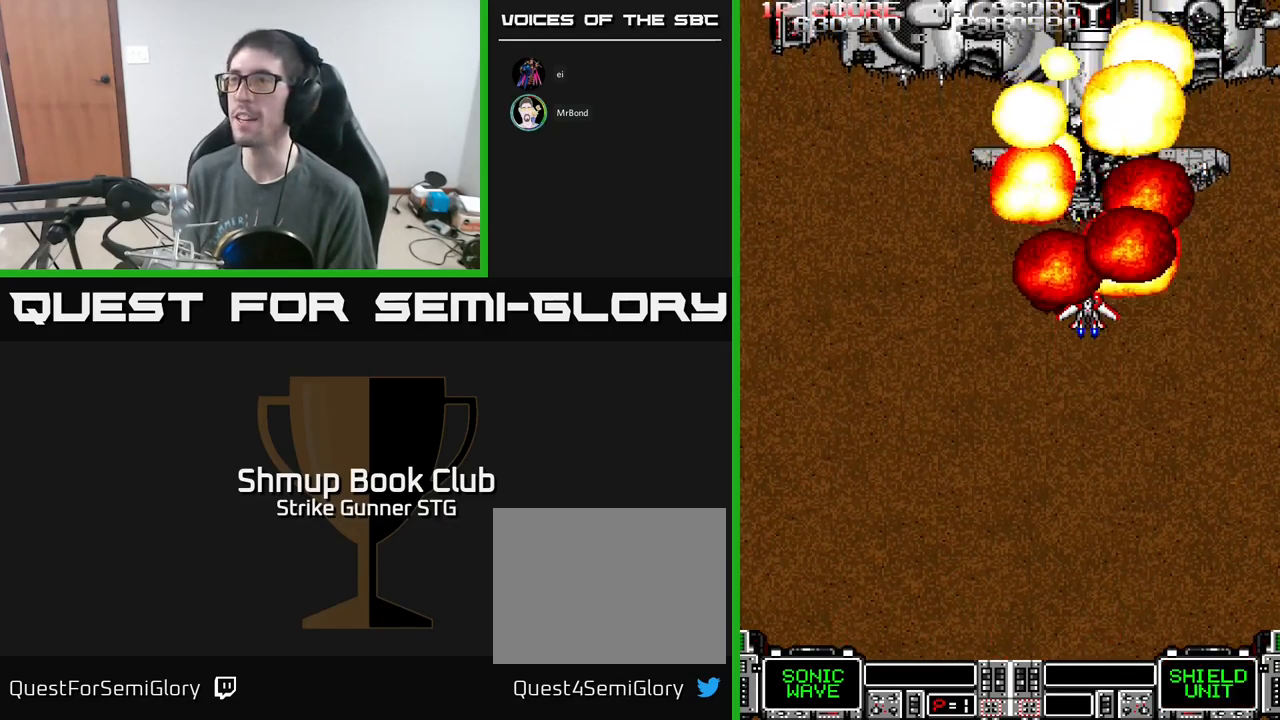
Gameplay with a controller (Xbox layout); each line is a JSON object with the inputs held at the frame after it. "events" lists button and stick changes between this image and that frame as [ms after this image, input, new state], when the widget could be followed in between.
{"buttons": ["A"], "left_stick": "center", "right_stick": "center", "events": []}
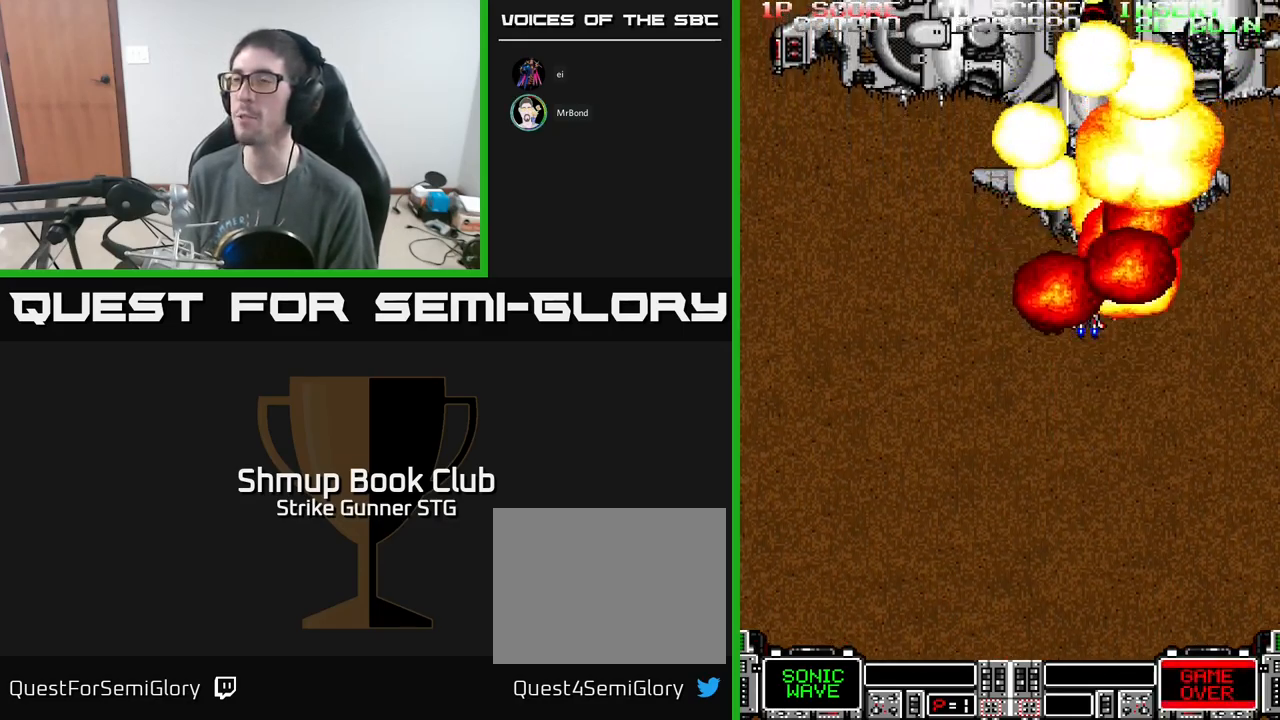
{"buttons": ["A"], "left_stick": "center", "right_stick": "center", "events": [[133, "DPAD_DOWN", "down"], [367, "DPAD_DOWN", "up"]]}
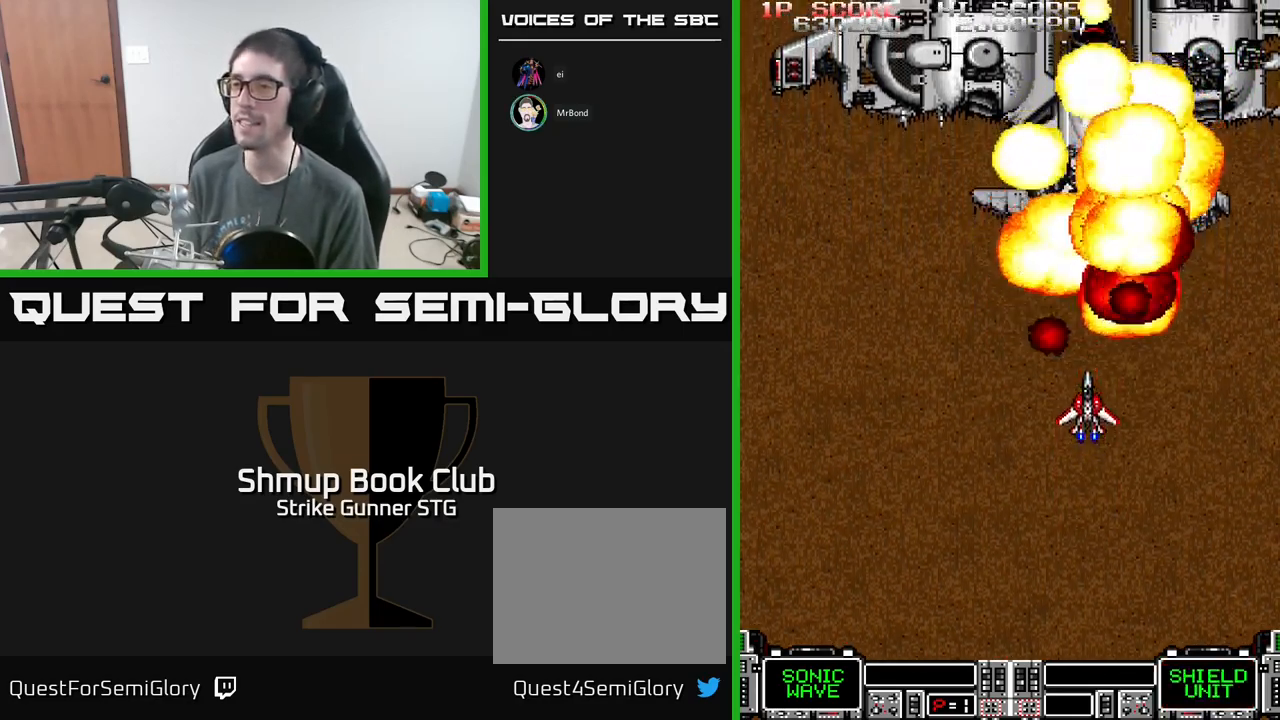
{"buttons": ["A"], "left_stick": "center", "right_stick": "center", "events": [[150, "DPAD_LEFT", "down"], [233, "DPAD_LEFT", "up"]]}
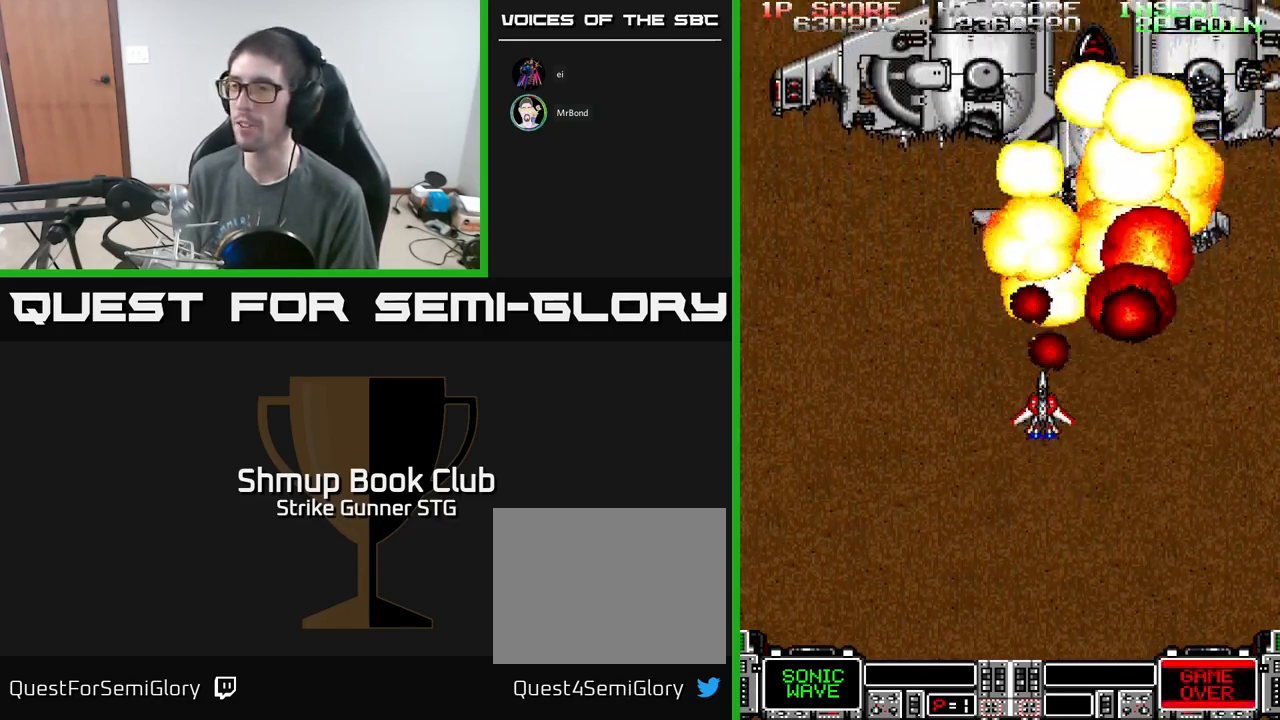
{"buttons": ["A"], "left_stick": "center", "right_stick": "center", "events": []}
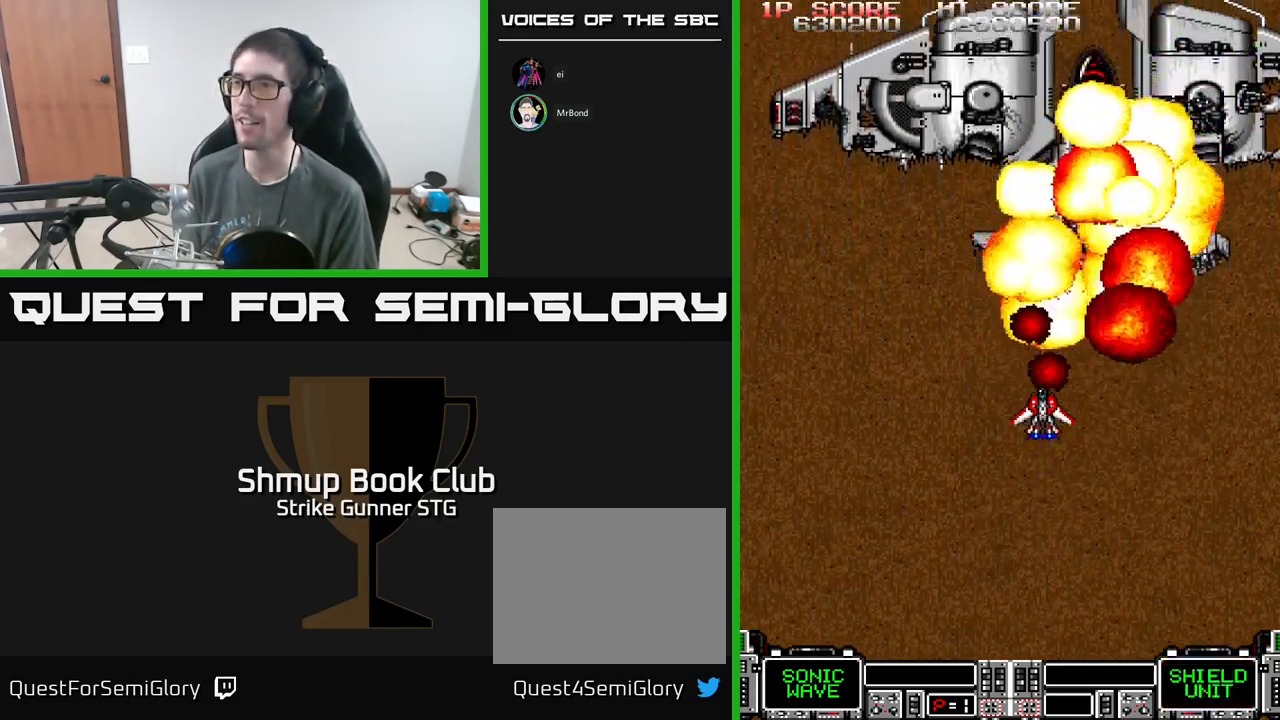
{"buttons": ["A"], "left_stick": "center", "right_stick": "center", "events": []}
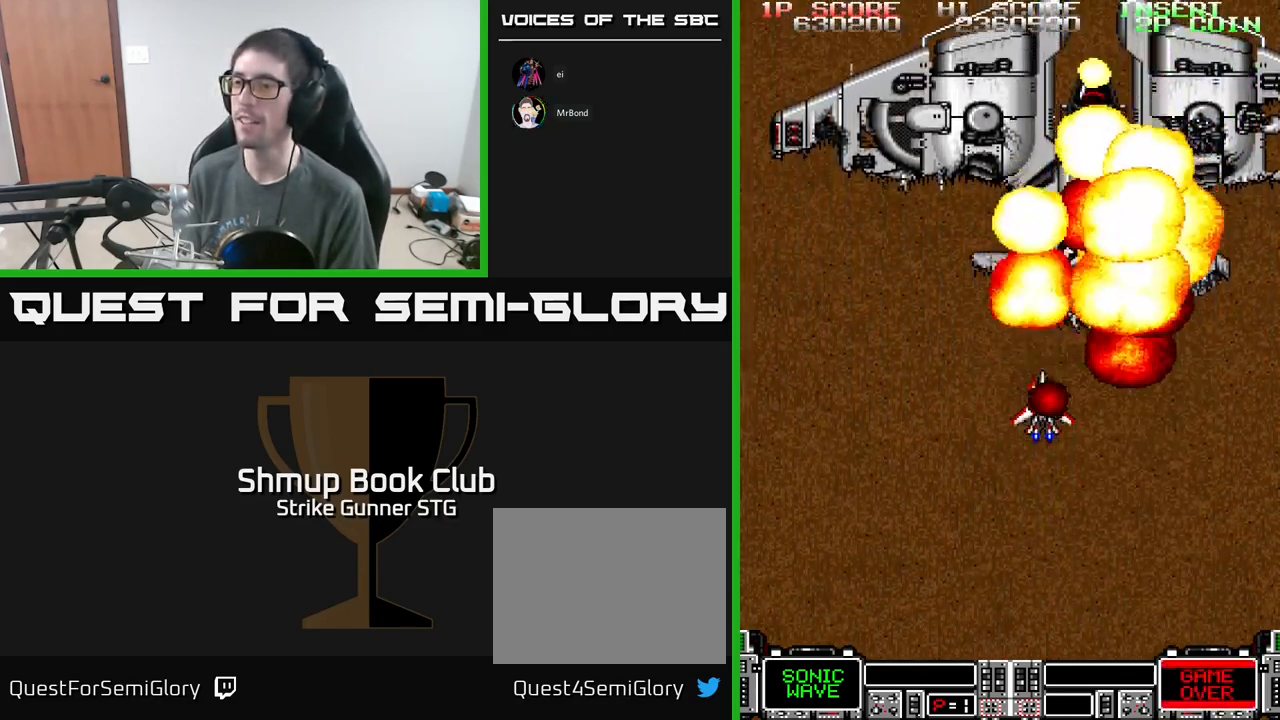
{"buttons": ["A"], "left_stick": "center", "right_stick": "center", "events": []}
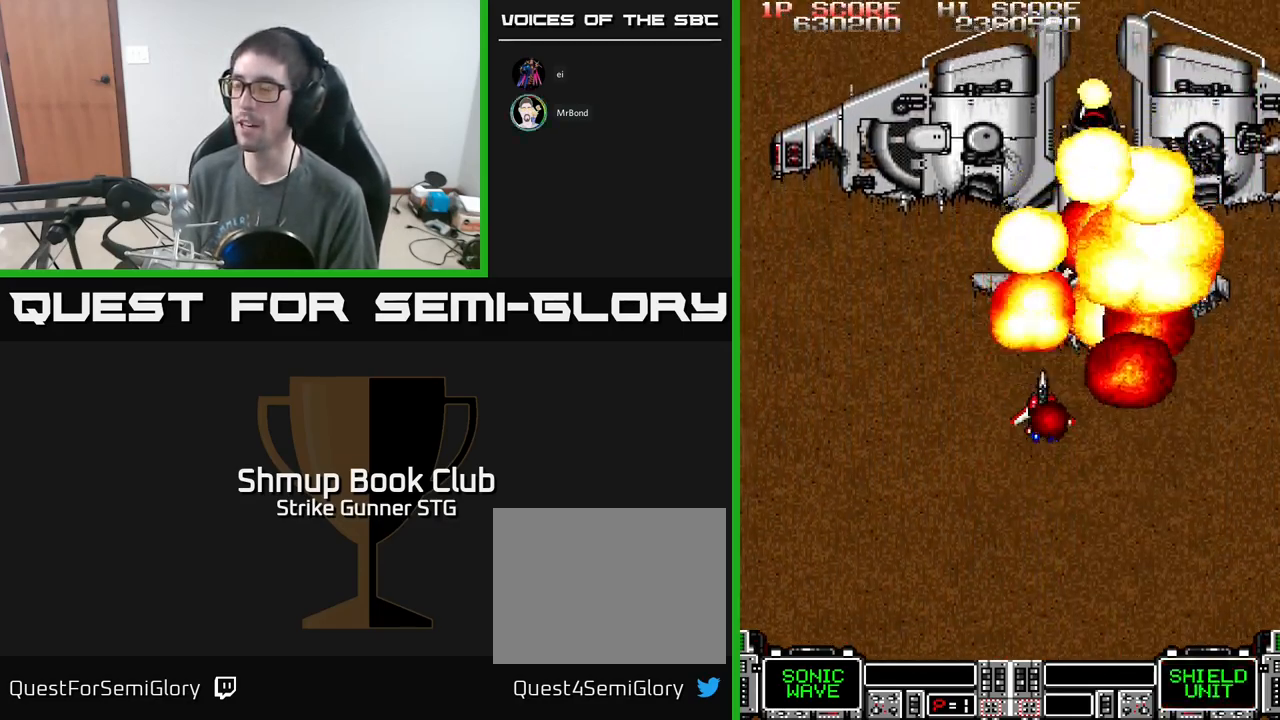
{"buttons": ["DPAD_LEFT"], "left_stick": "center", "right_stick": "center", "events": [[250, "DPAD_DOWN", "down"], [367, "A", "up"], [417, "DPAD_DOWN", "up"], [450, "DPAD_LEFT", "down"]]}
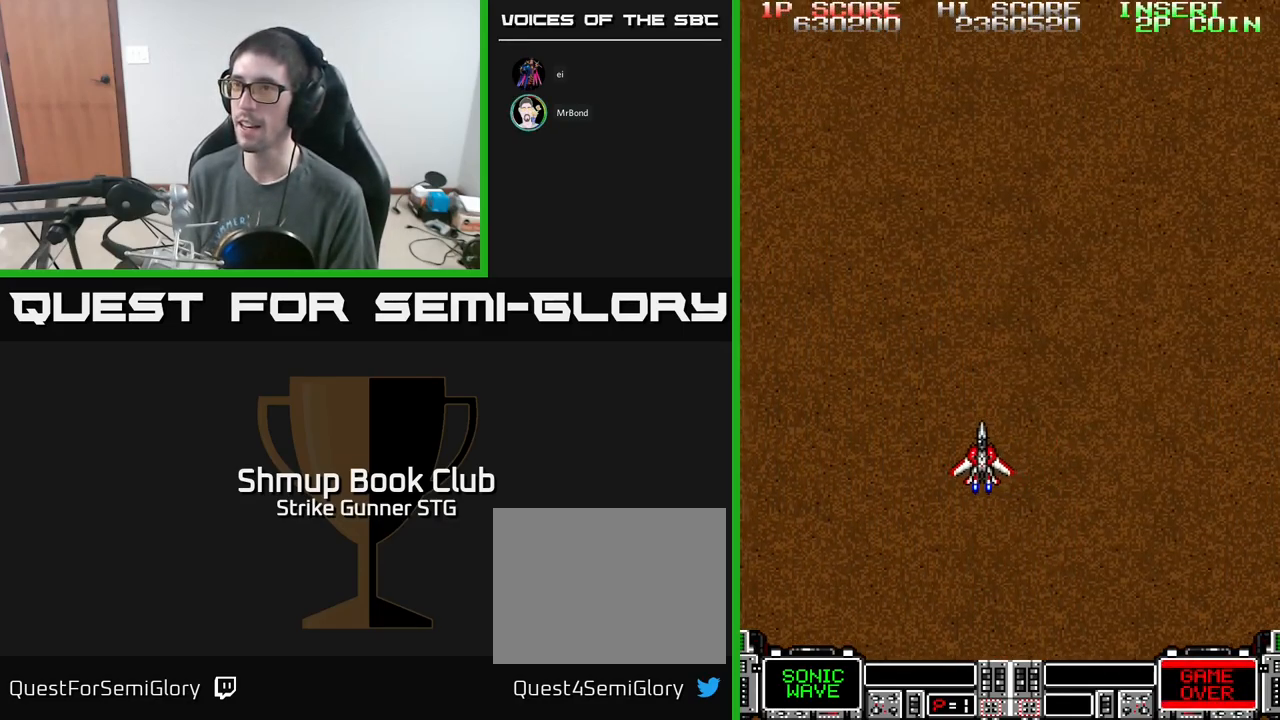
{"buttons": [], "left_stick": "center", "right_stick": "center", "events": [[50, "DPAD_UP", "down"], [117, "DPAD_LEFT", "up"], [150, "DPAD_UP", "up"]]}
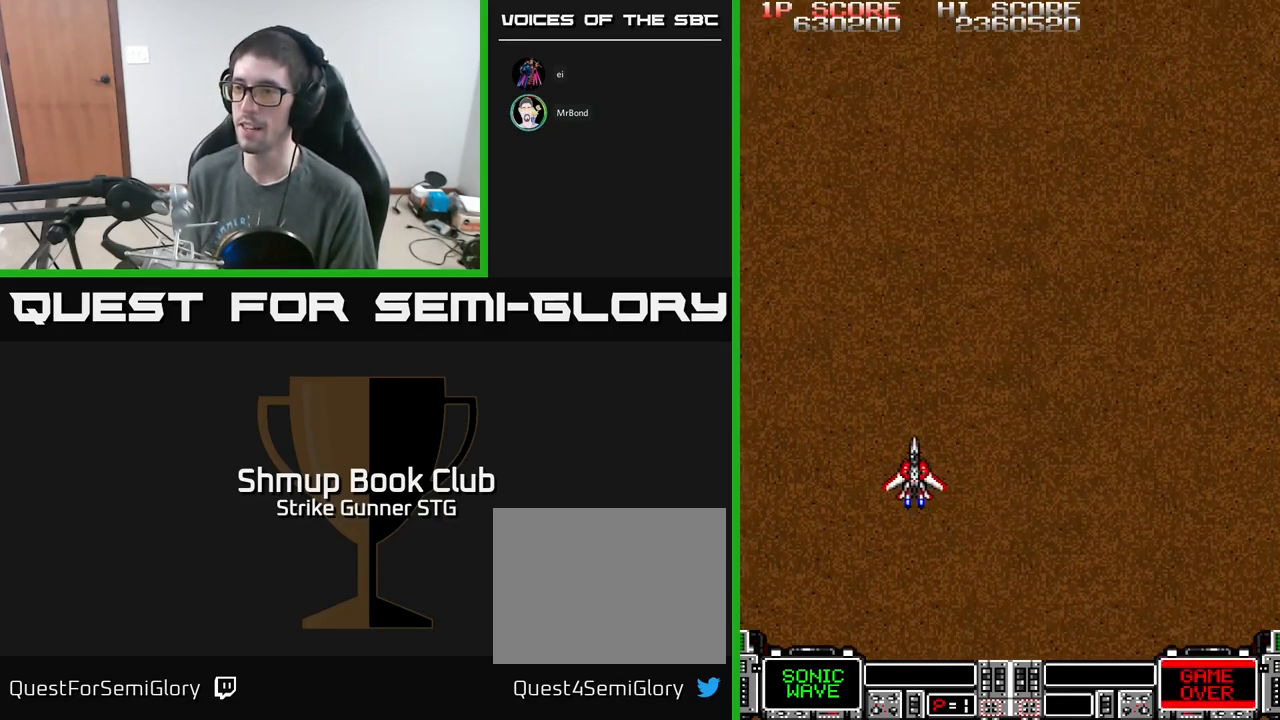
{"buttons": [], "left_stick": "center", "right_stick": "center", "events": []}
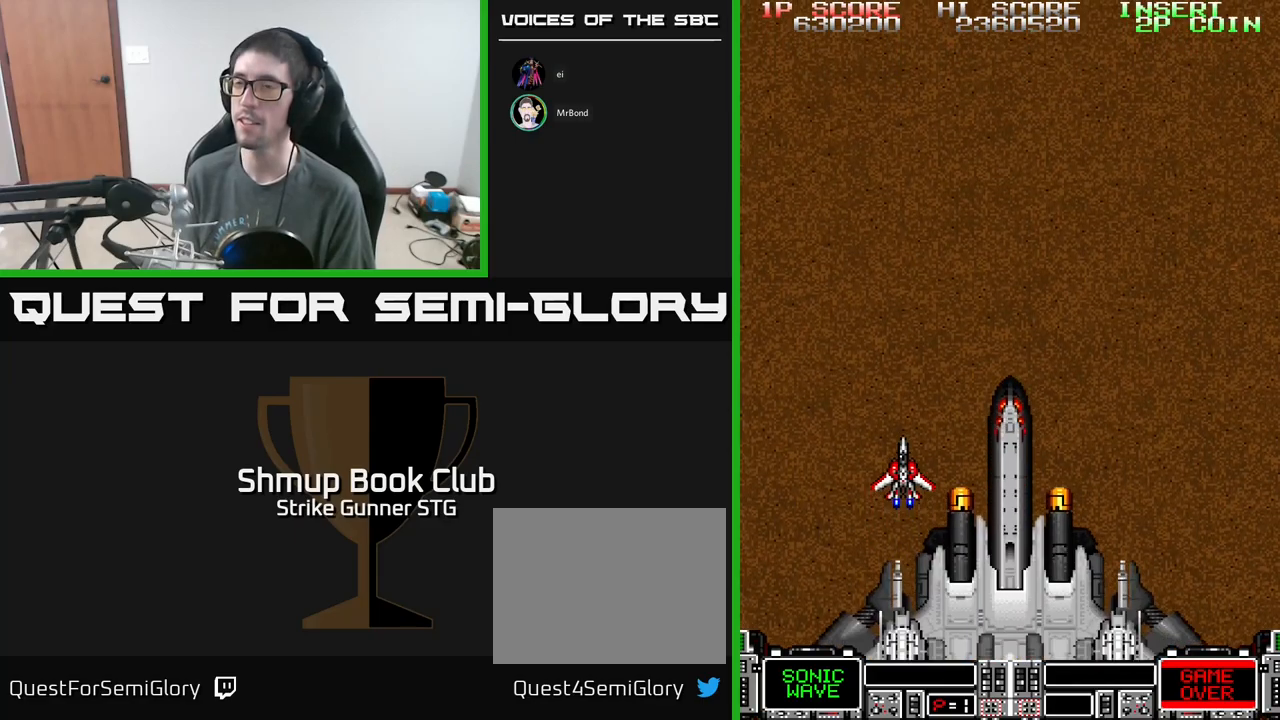
{"buttons": [], "left_stick": "center", "right_stick": "center", "events": []}
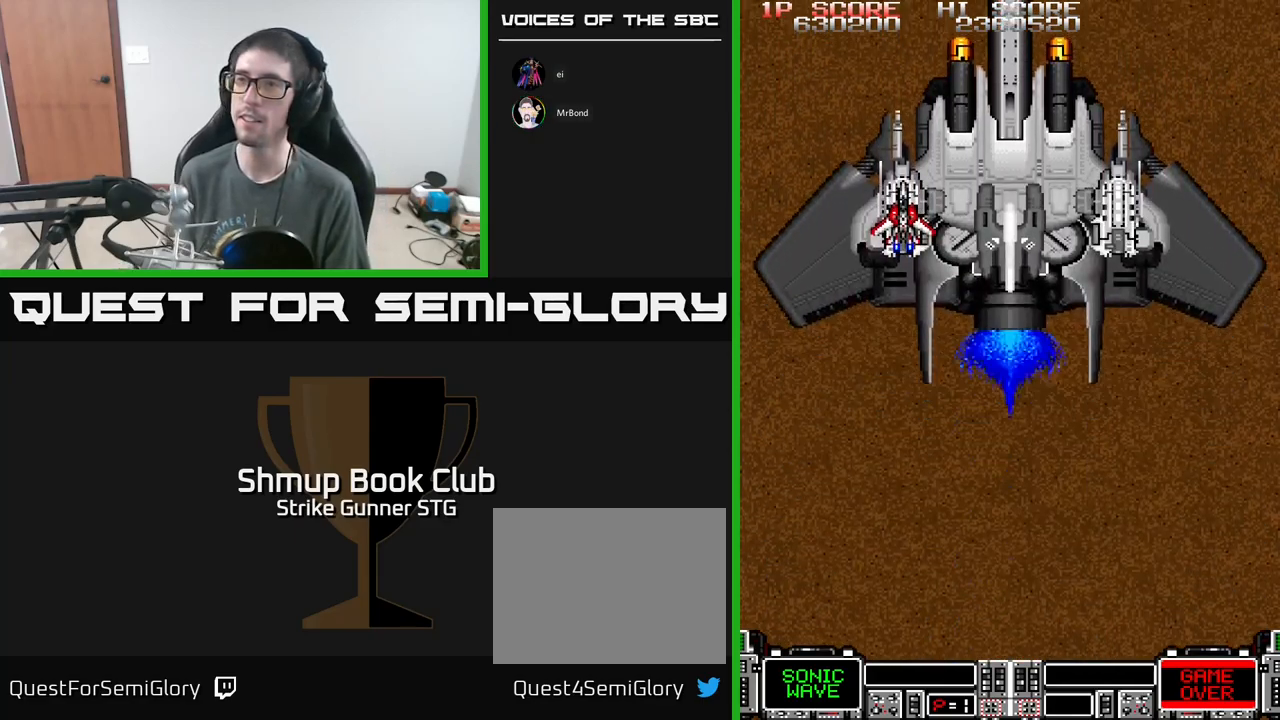
{"buttons": [], "left_stick": "center", "right_stick": "center", "events": []}
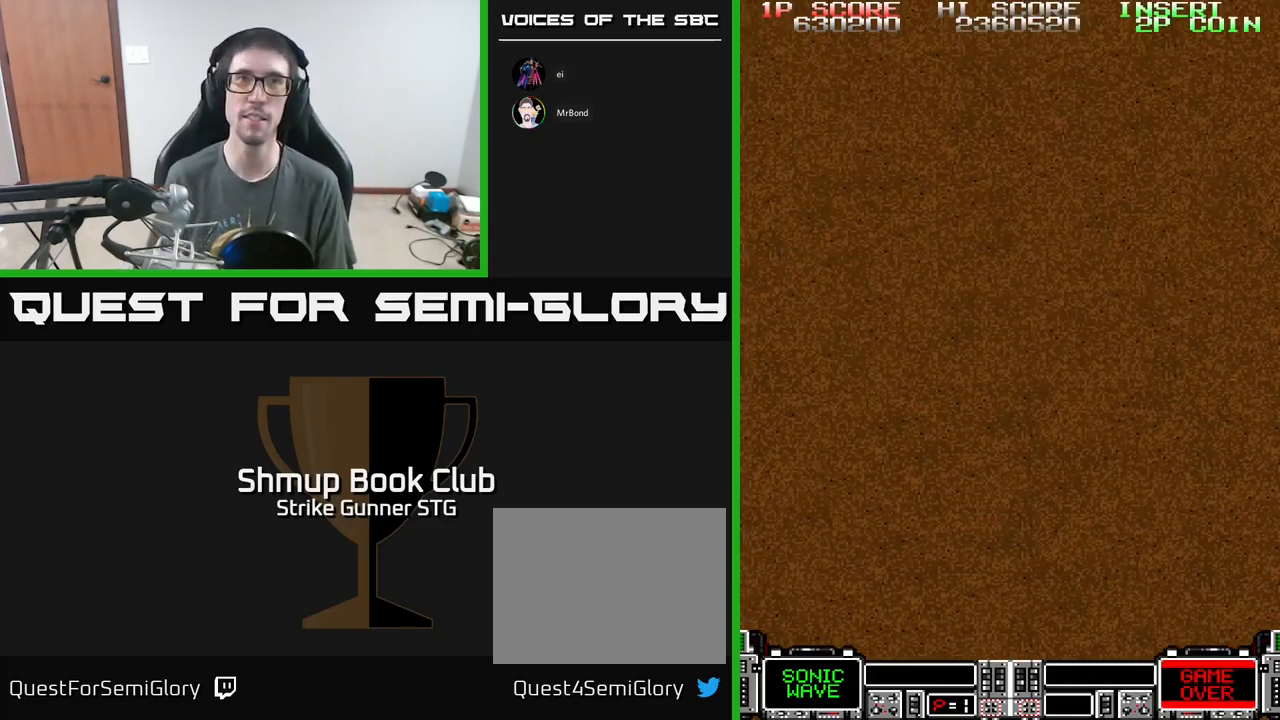
{"buttons": [], "left_stick": "center", "right_stick": "center", "events": []}
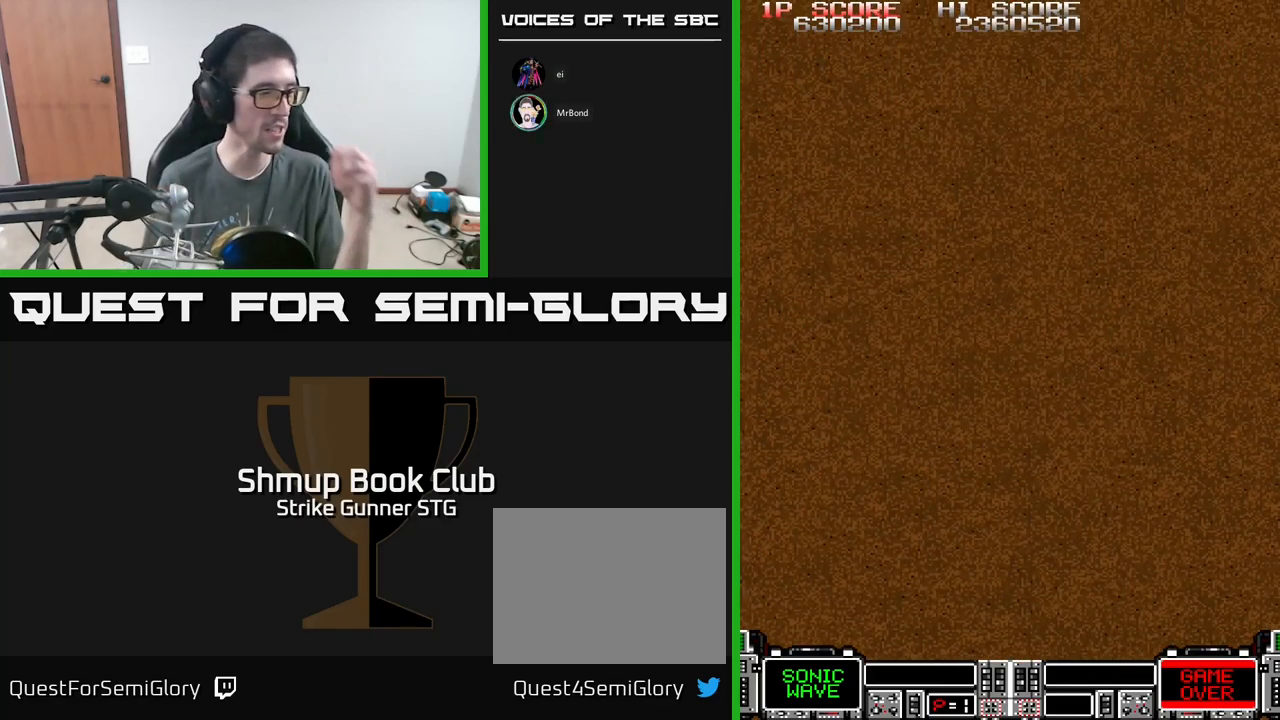
{"buttons": [], "left_stick": "center", "right_stick": "center", "events": []}
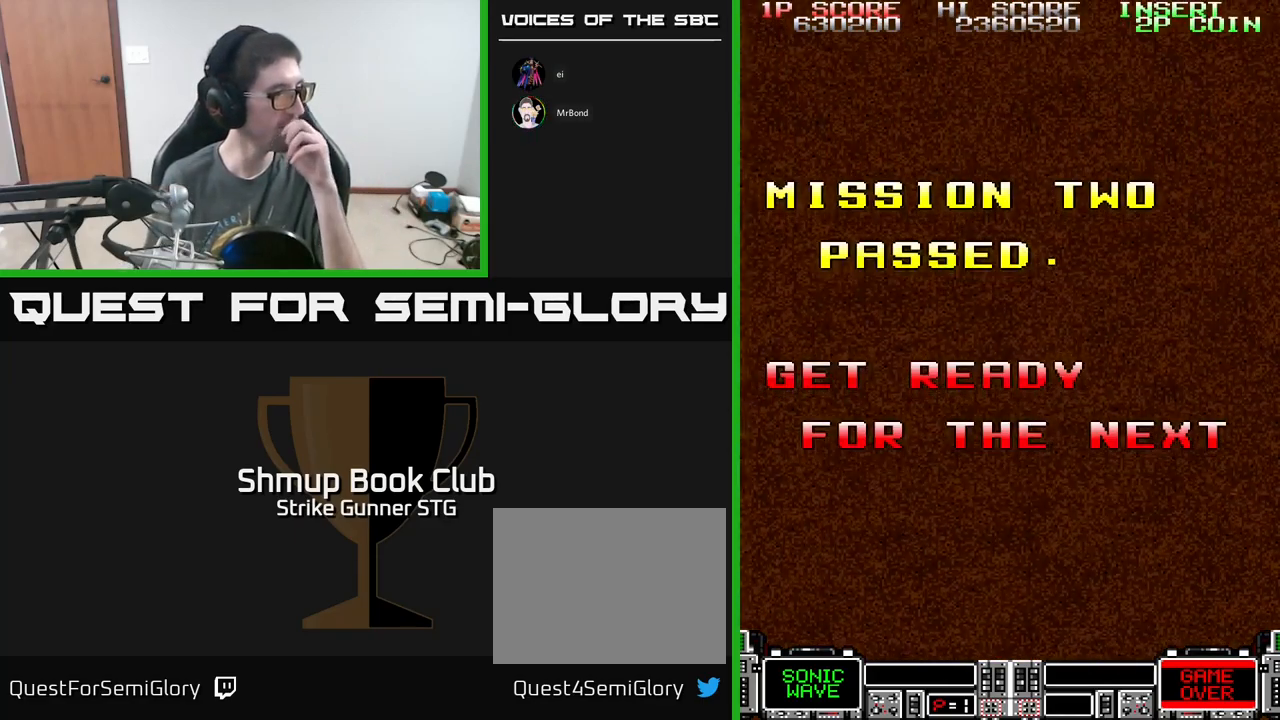
{"buttons": [], "left_stick": "center", "right_stick": "center", "events": []}
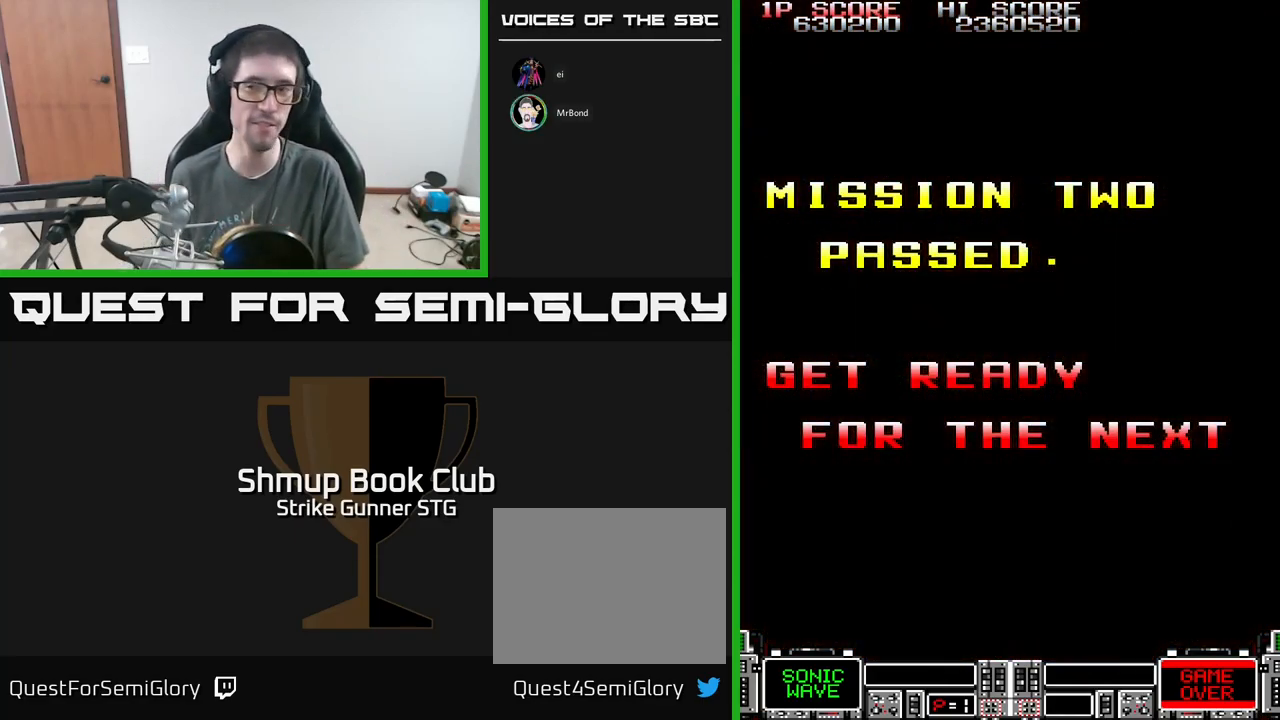
{"buttons": [], "left_stick": "center", "right_stick": "center", "events": []}
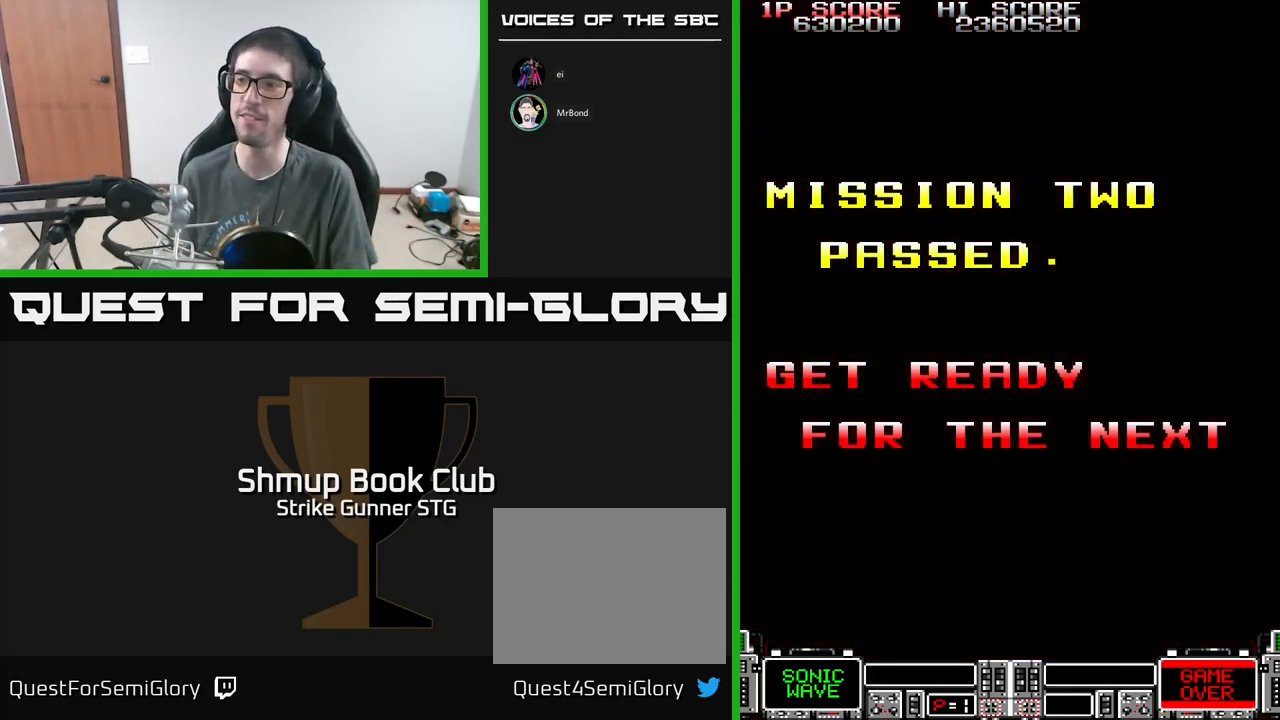
{"buttons": [], "left_stick": "center", "right_stick": "center", "events": [[117, "A", "down"], [217, "A", "up"], [317, "A", "down"], [467, "A", "up"]]}
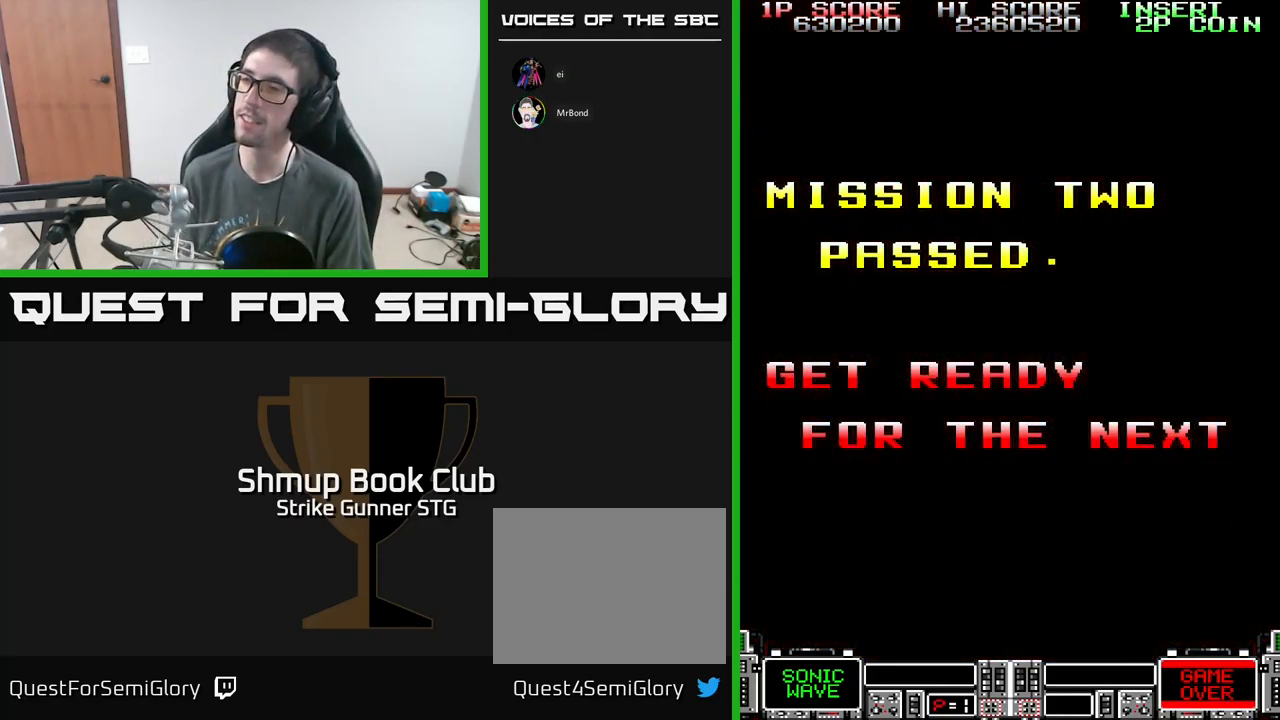
{"buttons": [], "left_stick": "center", "right_stick": "center", "events": [[67, "A", "down"], [250, "A", "up"]]}
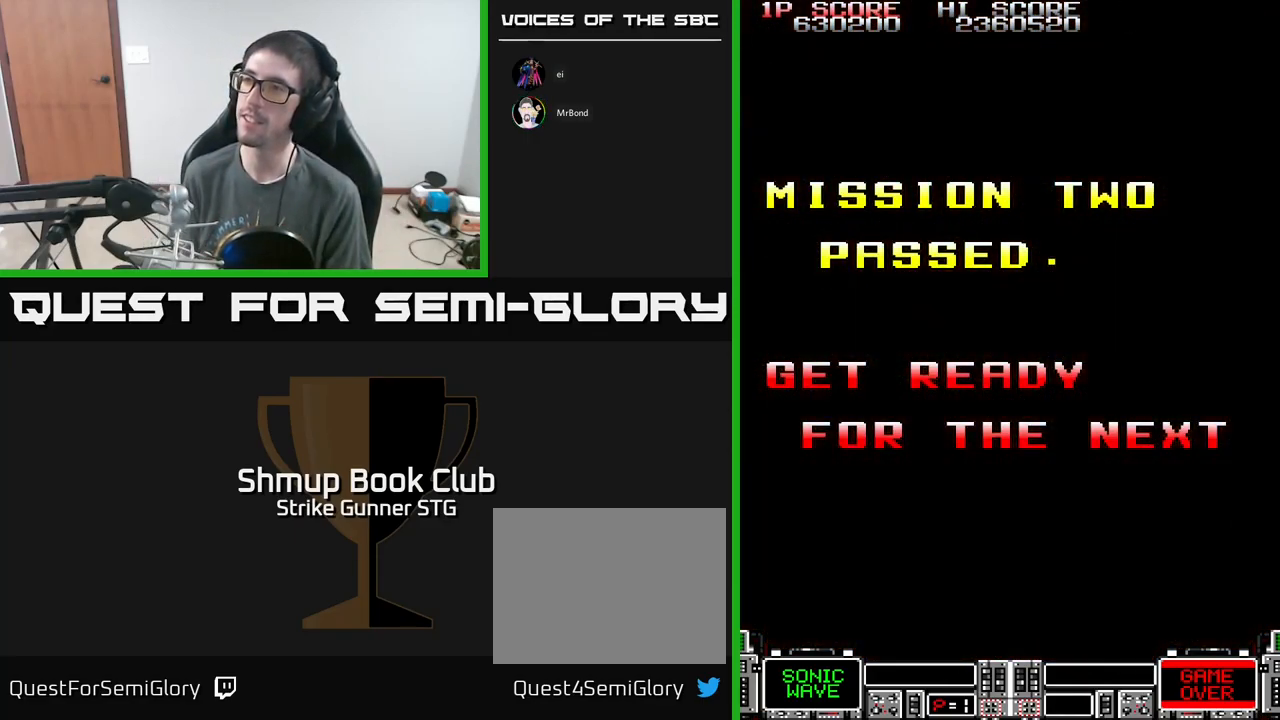
{"buttons": ["A"], "left_stick": "center", "right_stick": "center", "events": [[234, "A", "down"]]}
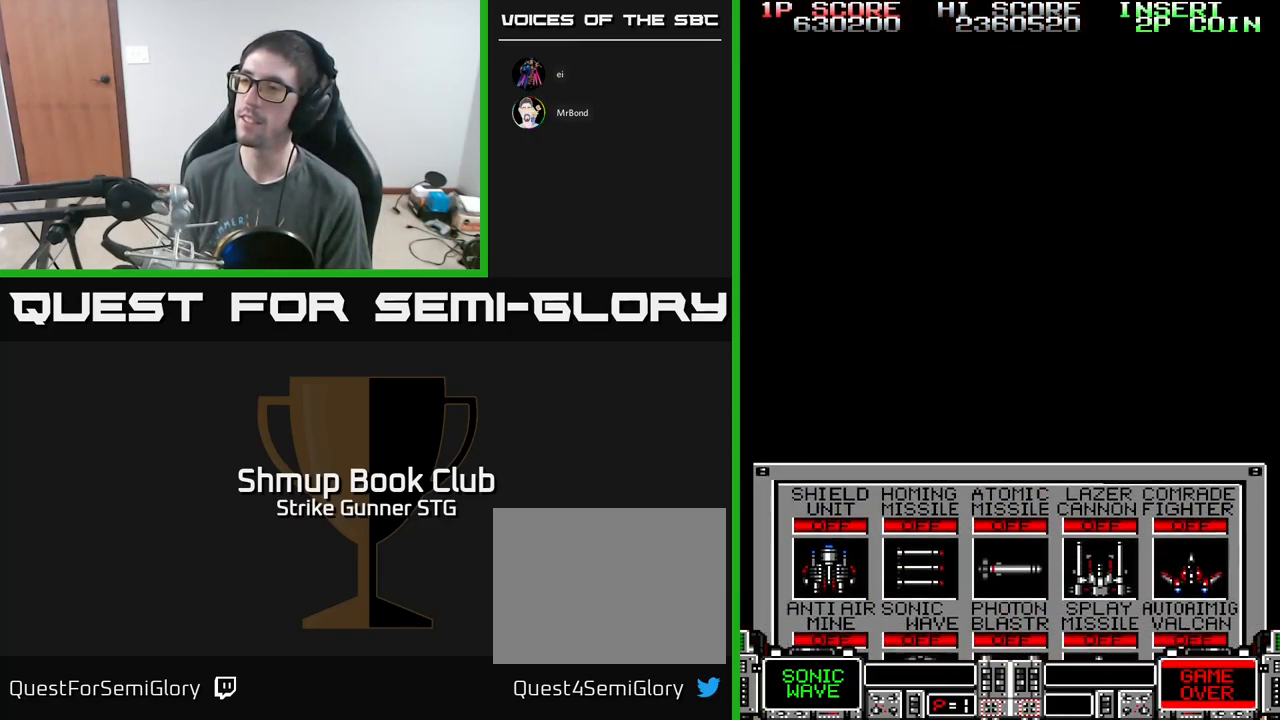
{"buttons": [], "left_stick": "center", "right_stick": "center", "events": [[17, "A", "up"]]}
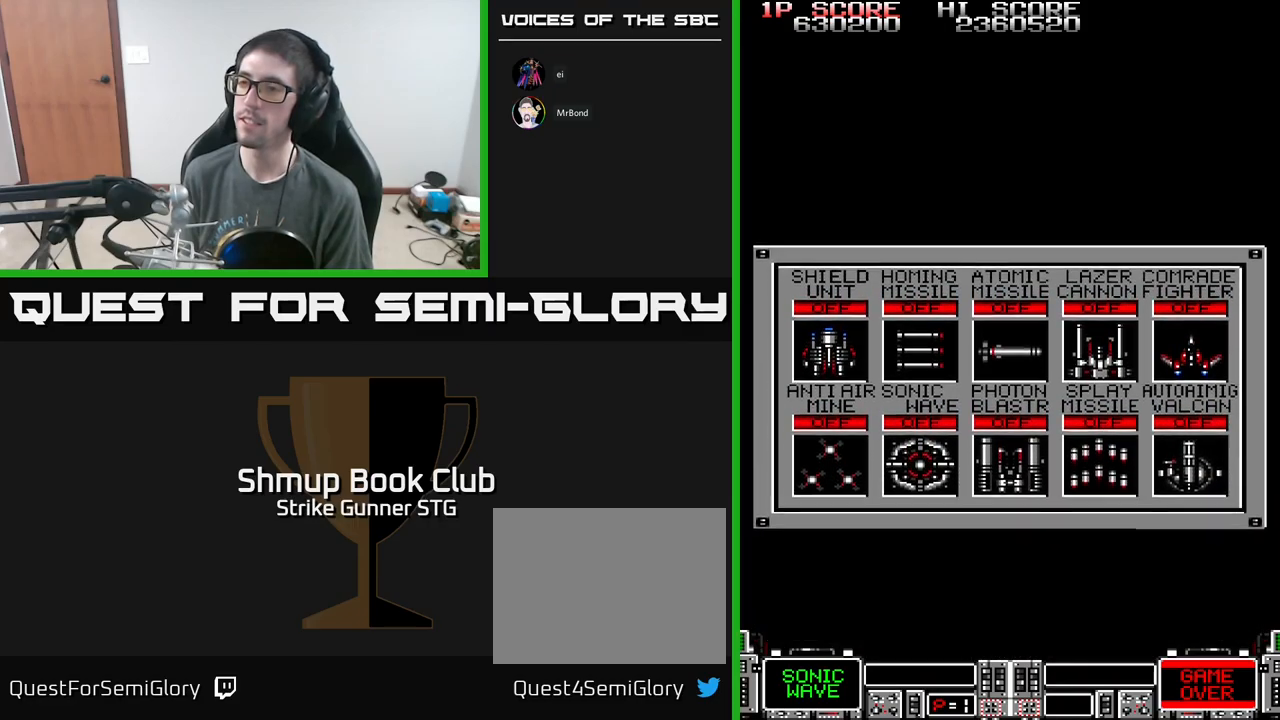
{"buttons": [], "left_stick": "center", "right_stick": "center", "events": []}
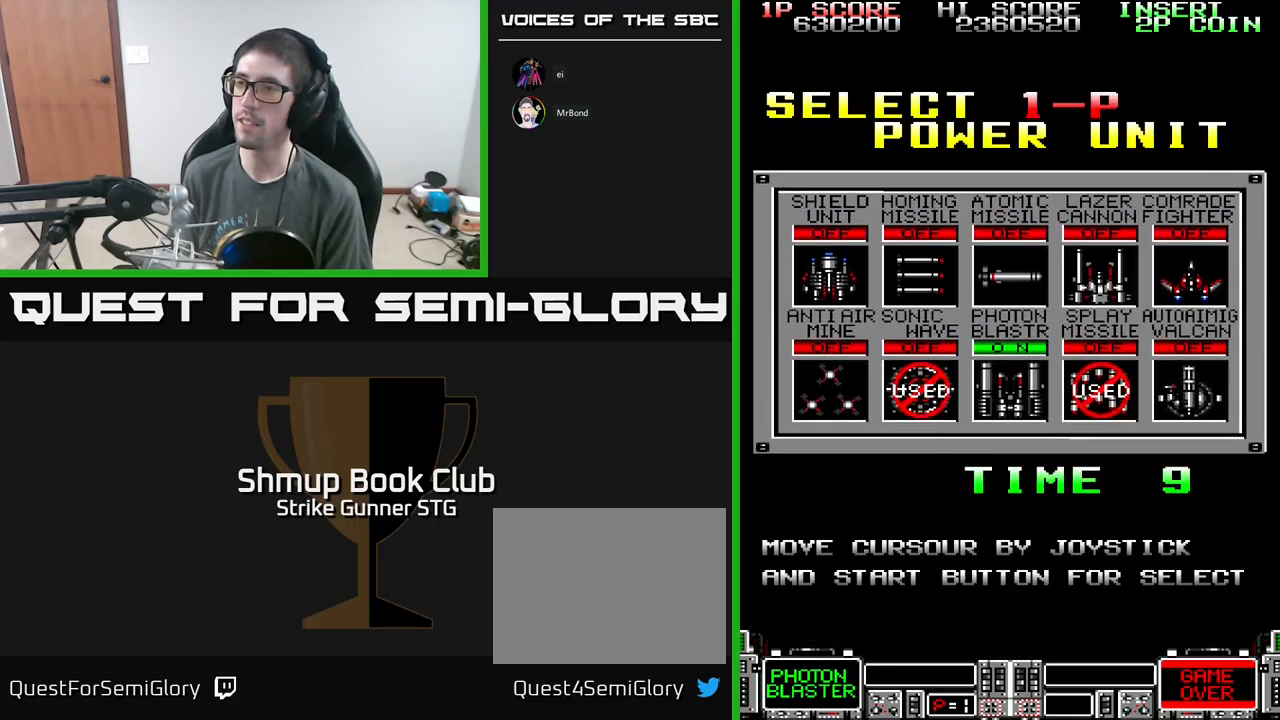
{"buttons": [], "left_stick": "center", "right_stick": "center", "events": [[333, "DPAD_LEFT", "down"], [433, "DPAD_LEFT", "up"]]}
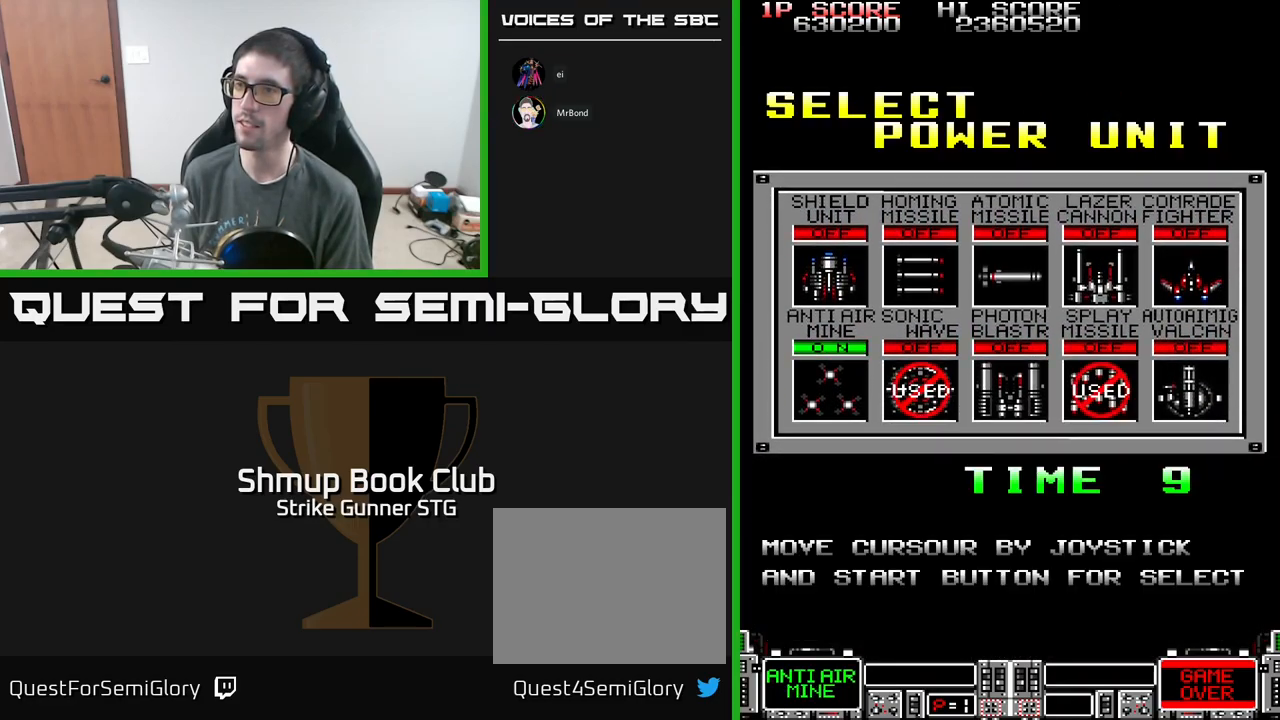
{"buttons": [], "left_stick": "center", "right_stick": "center", "events": [[66, "DPAD_UP", "down"], [200, "DPAD_UP", "up"], [383, "DPAD_RIGHT", "down"], [433, "DPAD_RIGHT", "up"]]}
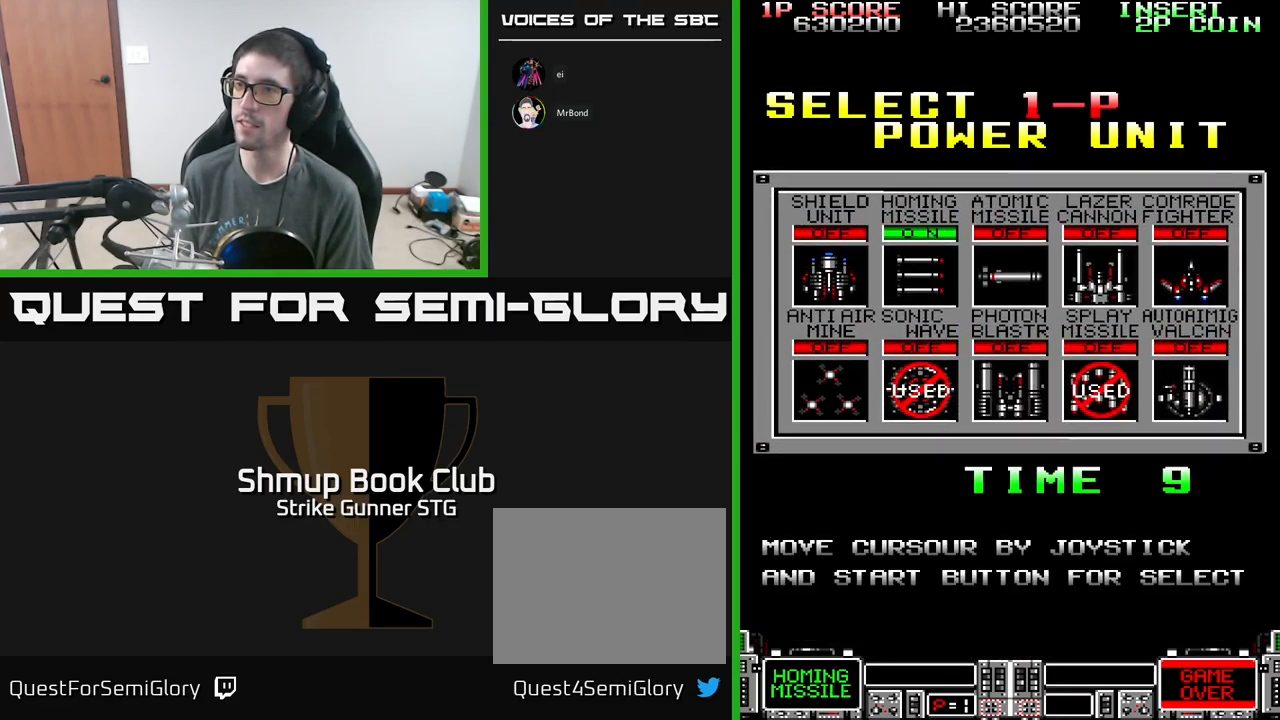
{"buttons": [], "left_stick": "center", "right_stick": "center", "events": [[66, "A", "down"], [150, "A", "up"]]}
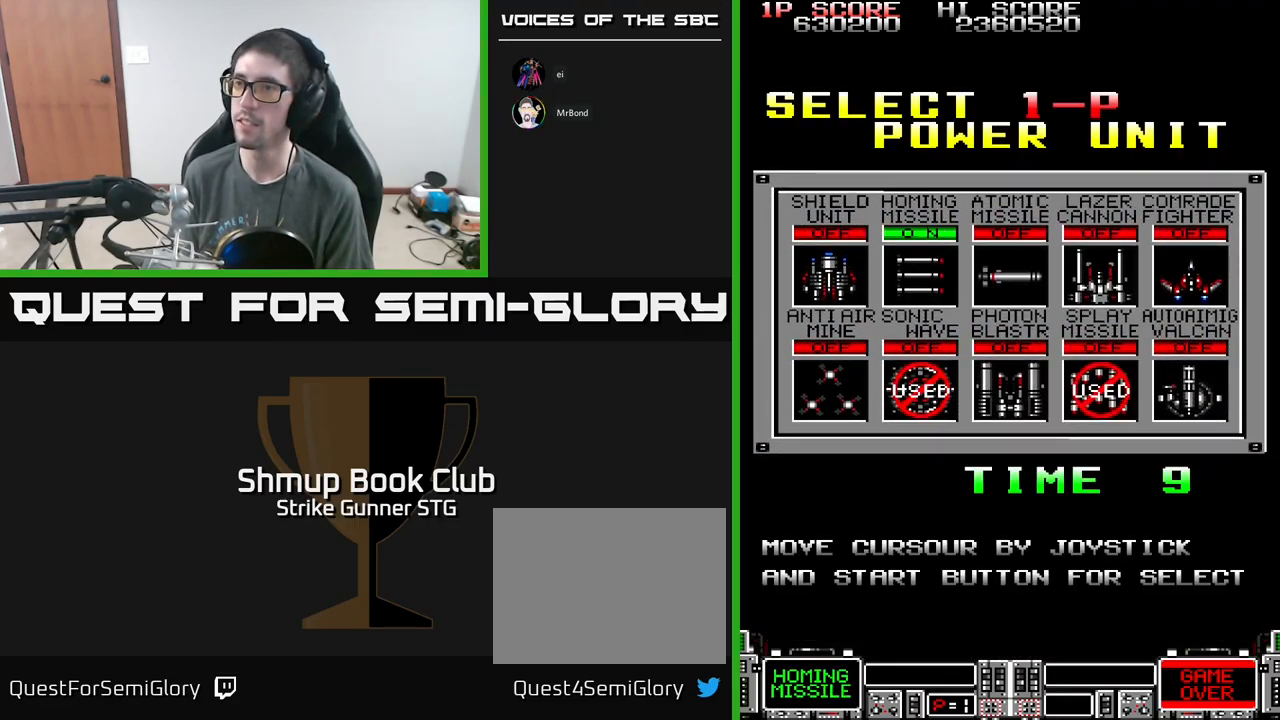
{"buttons": [], "left_stick": "center", "right_stick": "center", "events": []}
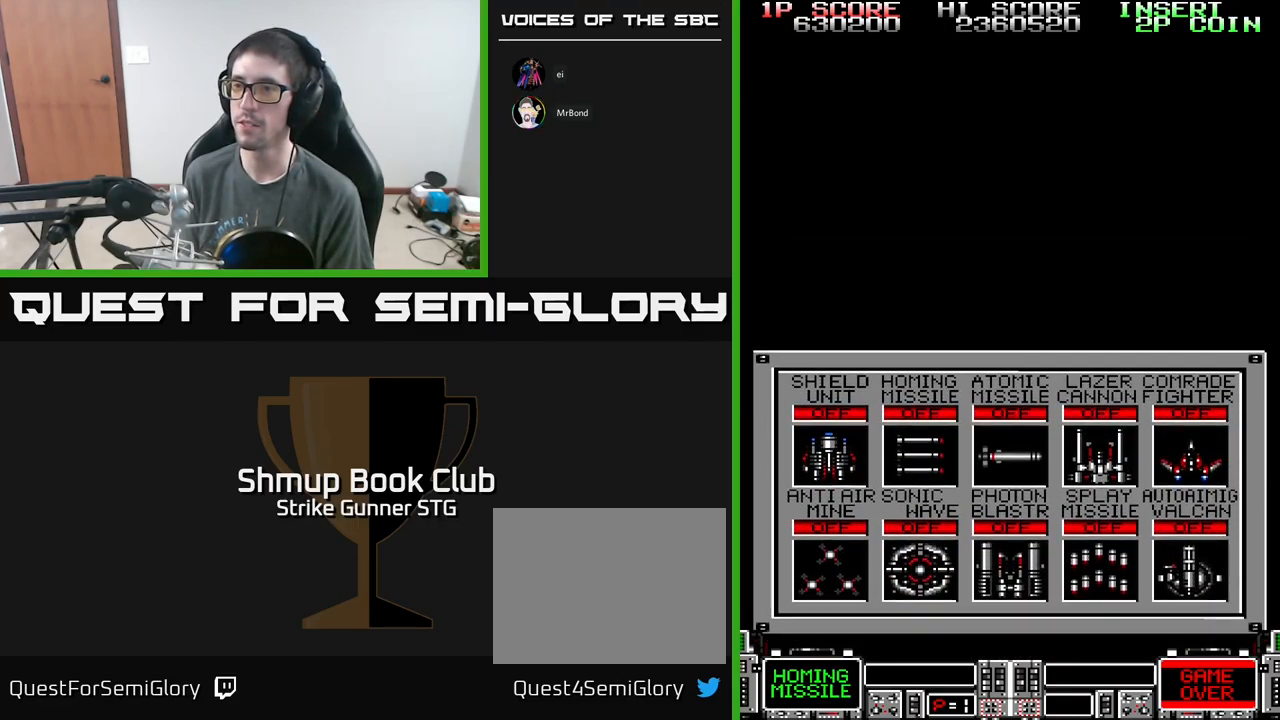
{"buttons": [], "left_stick": "center", "right_stick": "center", "events": []}
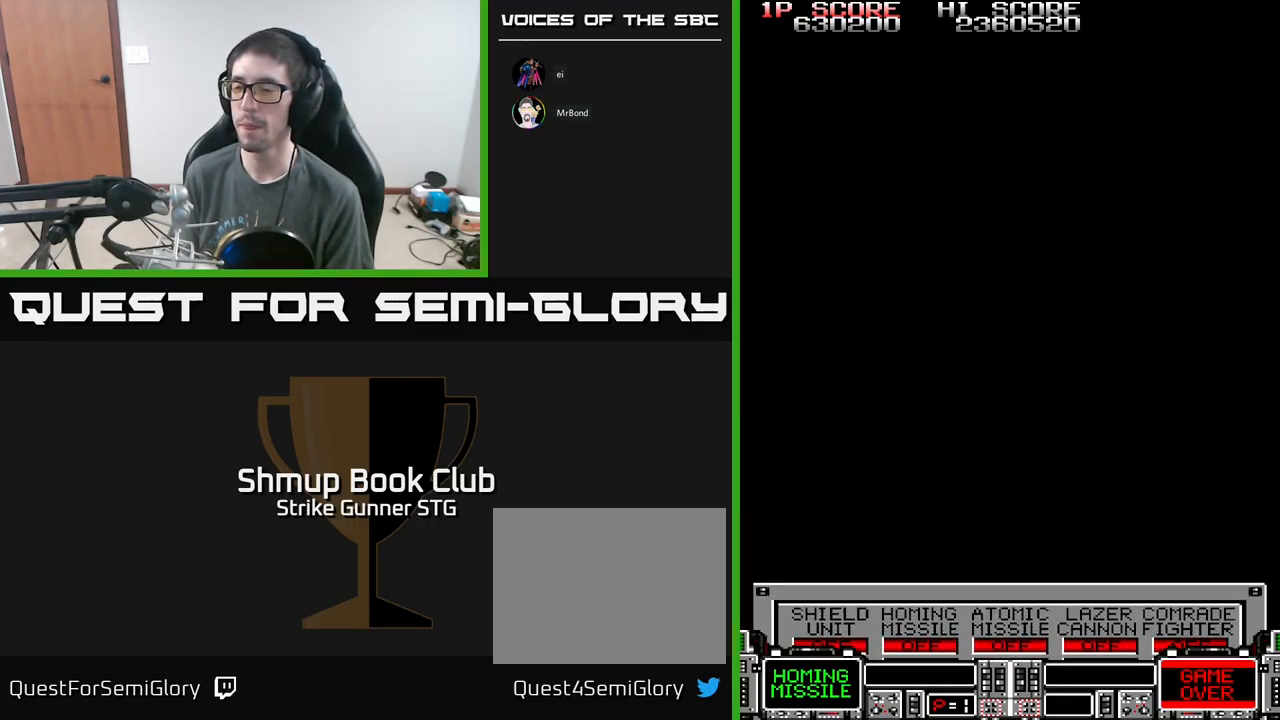
{"buttons": [], "left_stick": "center", "right_stick": "center", "events": []}
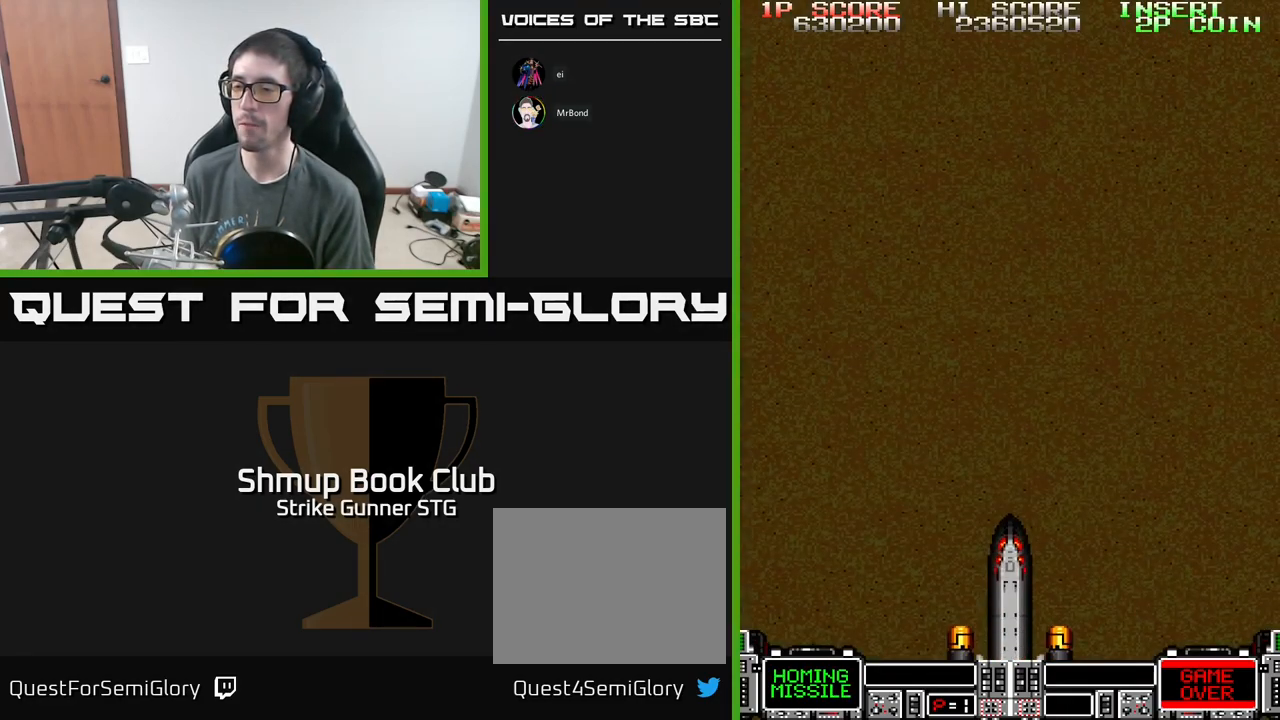
{"buttons": [], "left_stick": "center", "right_stick": "center", "events": []}
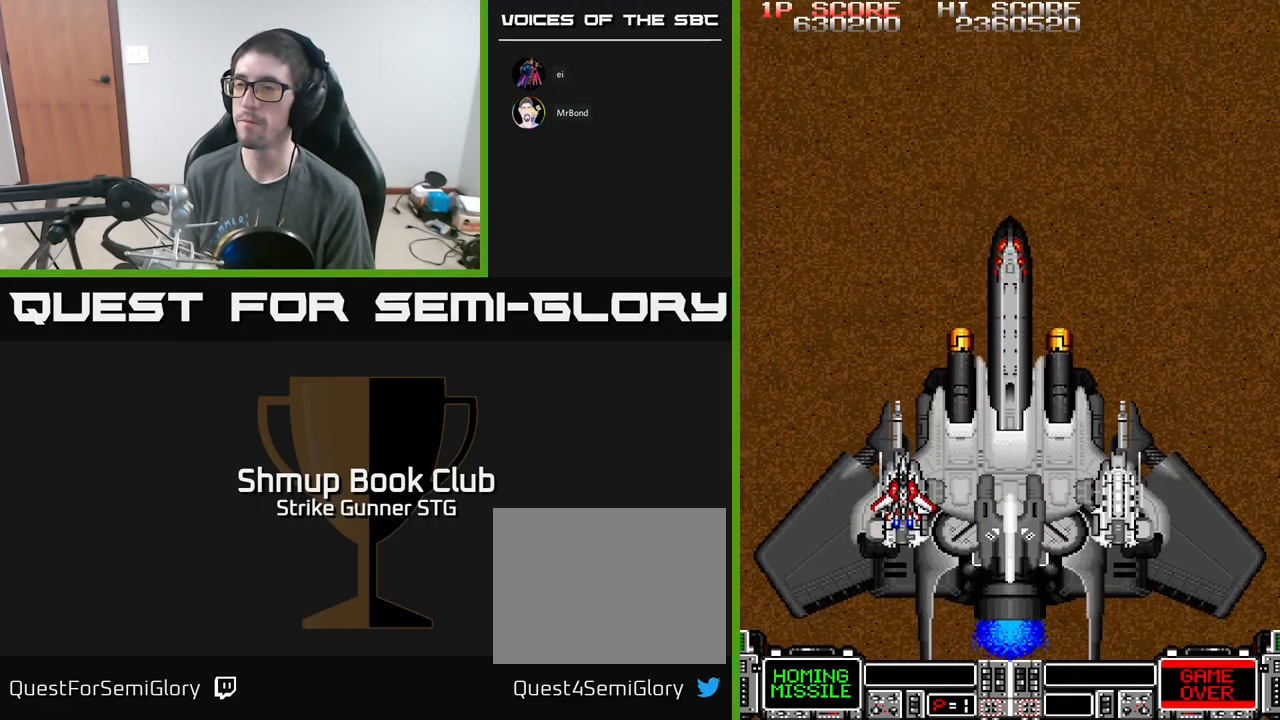
{"buttons": [], "left_stick": "center", "right_stick": "center", "events": []}
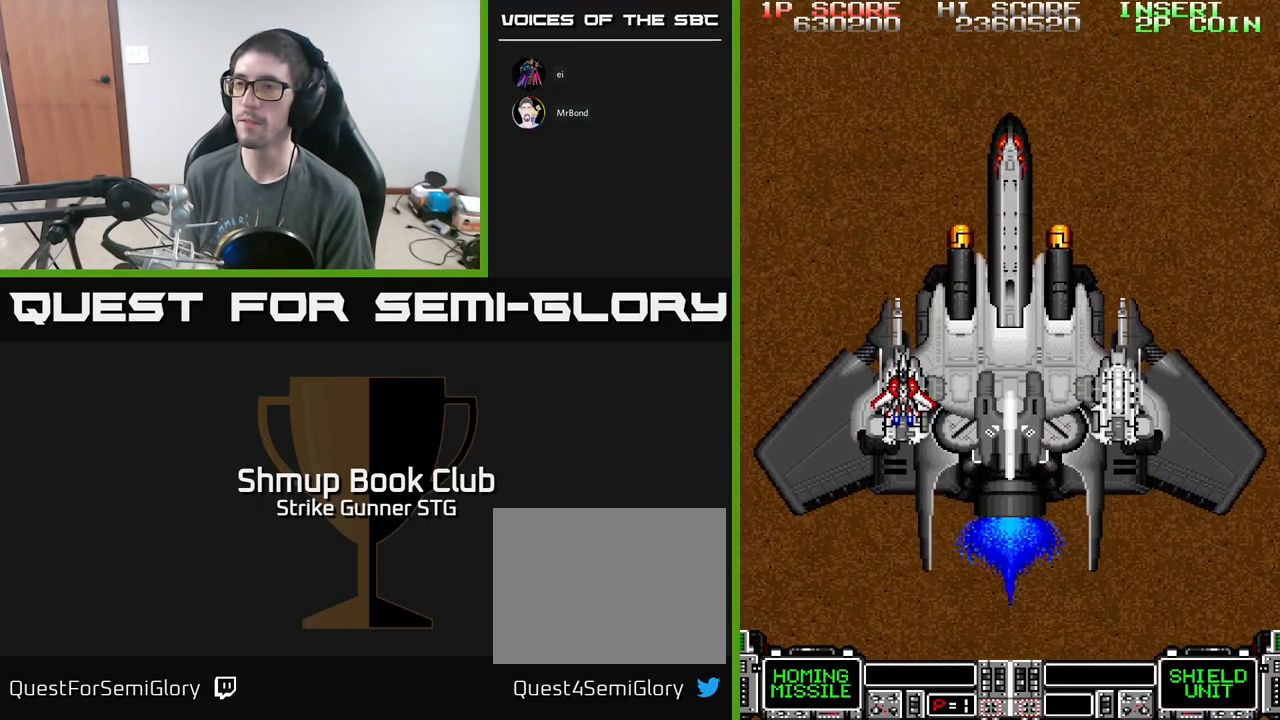
{"buttons": [], "left_stick": "center", "right_stick": "center", "events": []}
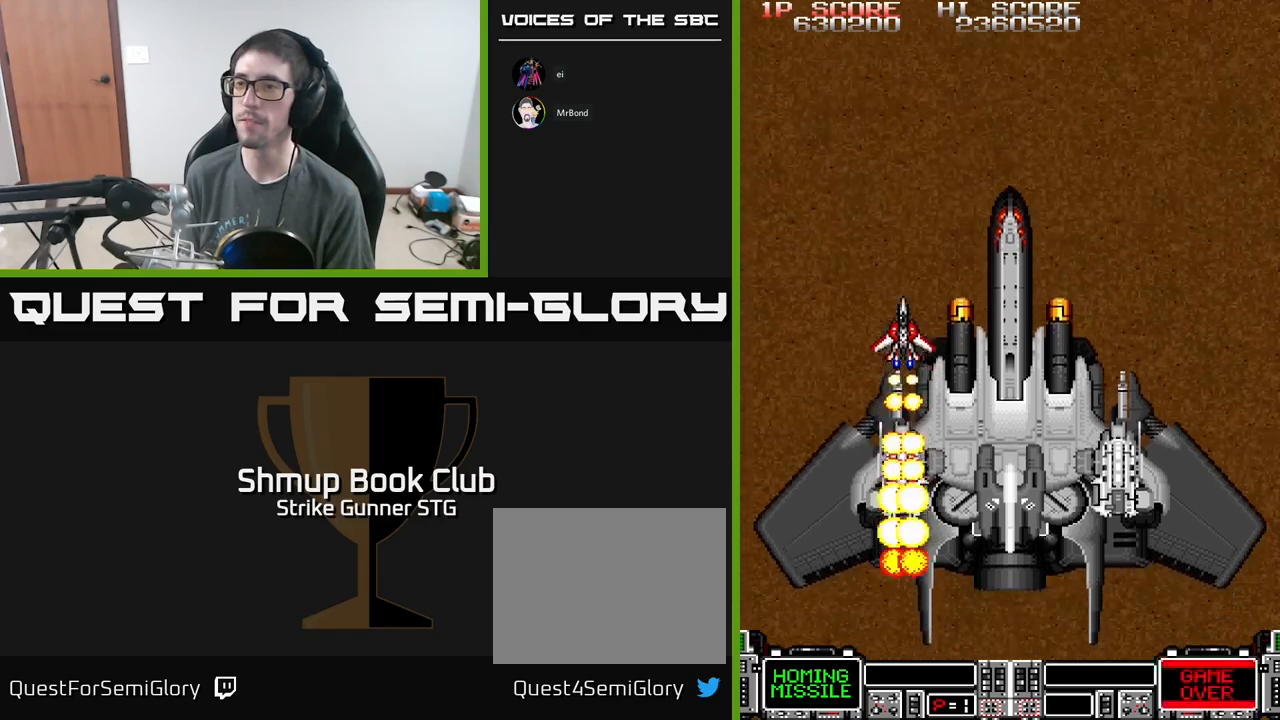
{"buttons": [], "left_stick": "center", "right_stick": "center", "events": []}